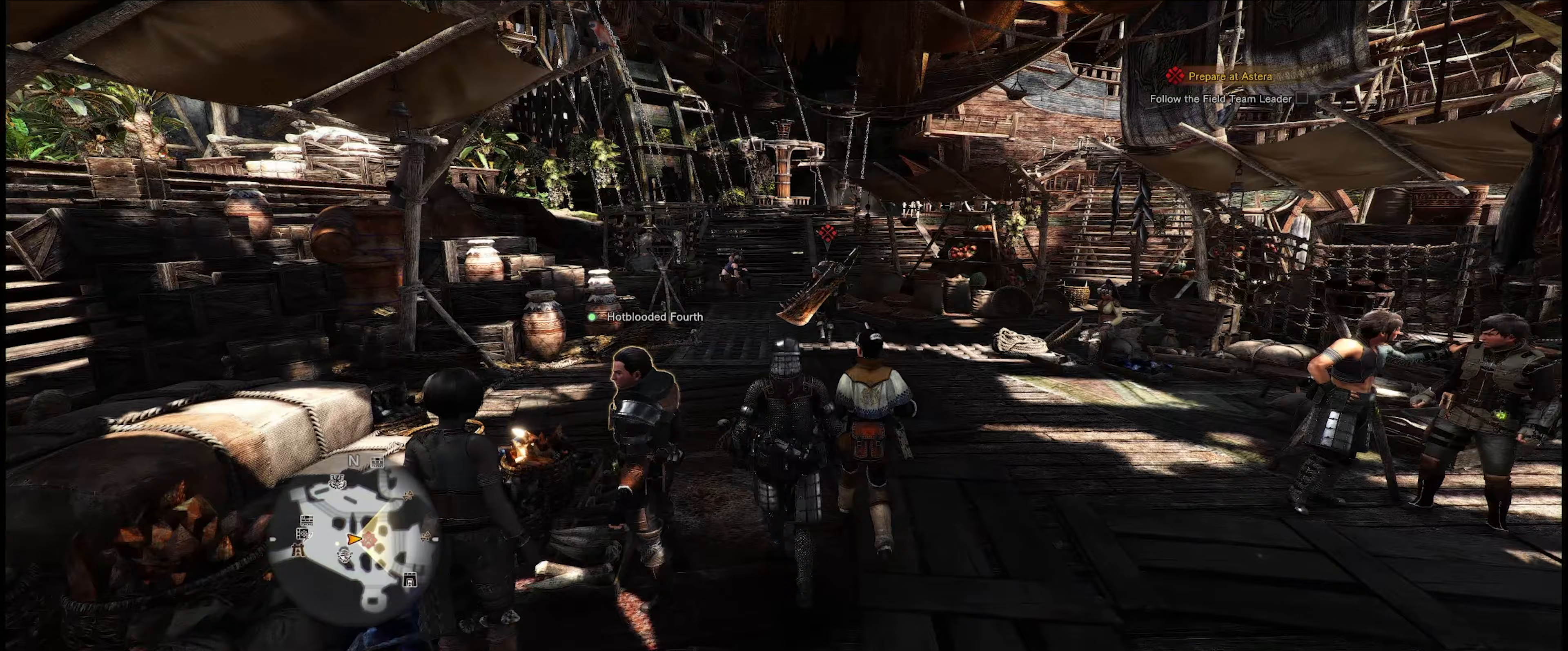
Gameplay with a controller (Xbox layout); each line is a JSON object with the inputs held at the frame after it (dt_ms = milliseconds from this image to that frame). "events" lists button and stick changes between this image and that frame as [ms after this image, input, new state], when the widget could be followed in between. Not read: L3 R3.
{"dt_ms": 167, "buttons": [], "left_stick": "up", "right_stick": "center", "events": []}
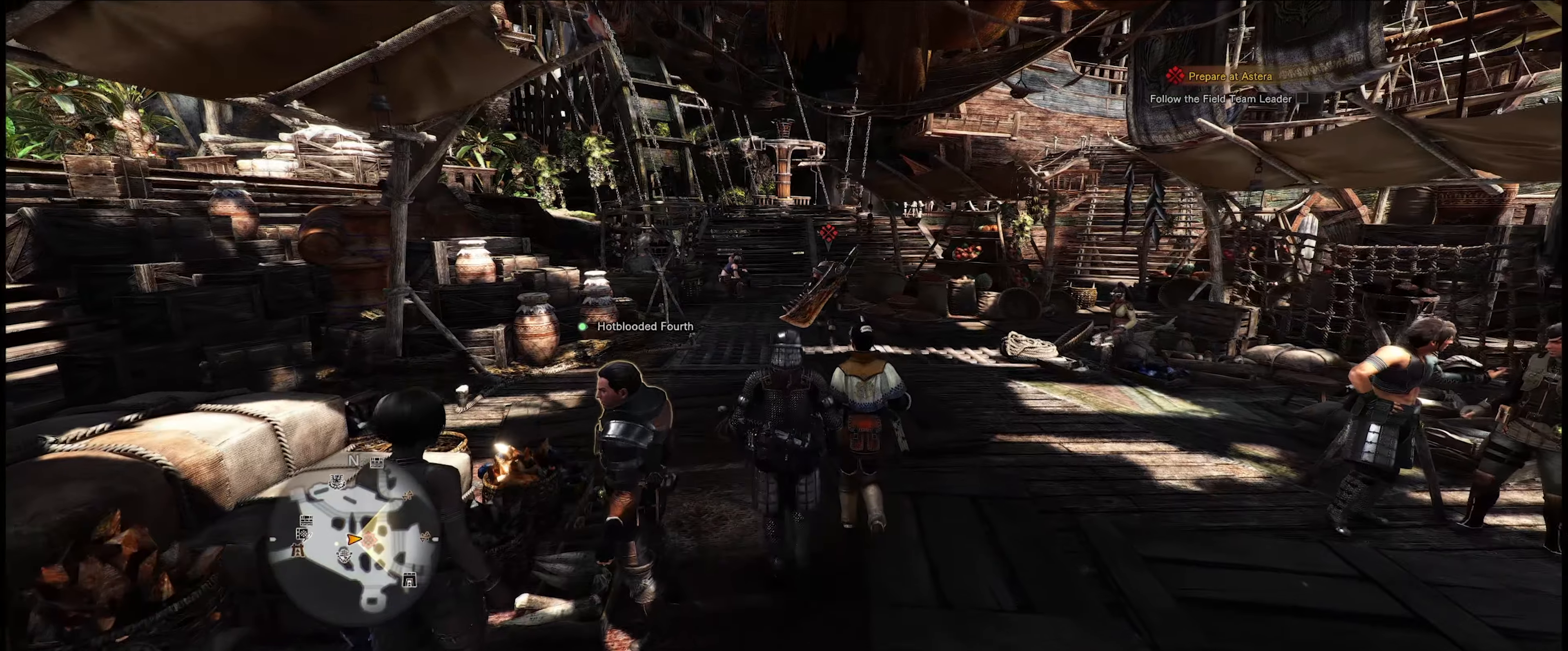
{"dt_ms": 500, "buttons": [], "left_stick": "up", "right_stick": "center", "events": []}
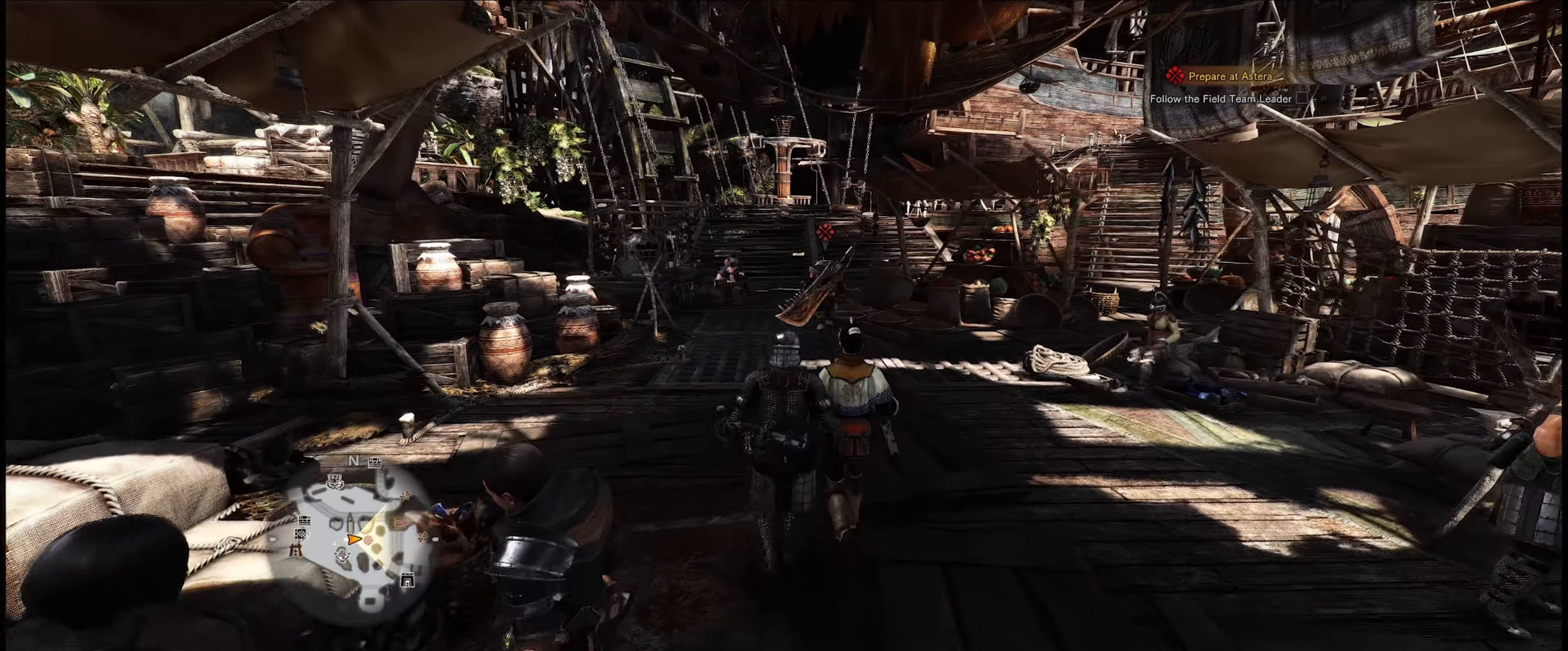
{"dt_ms": 500, "buttons": [], "left_stick": "up", "right_stick": "center", "events": []}
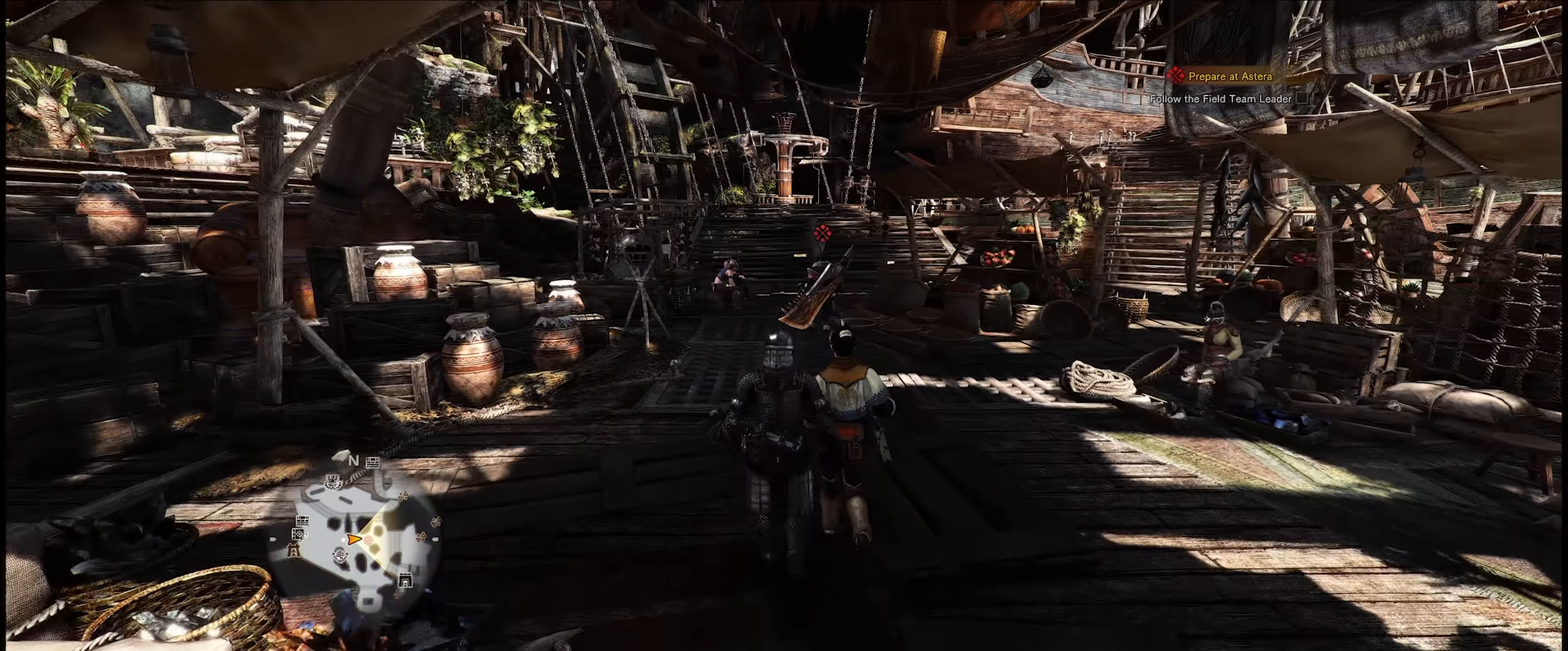
{"dt_ms": 500, "buttons": [], "left_stick": "up", "right_stick": "center", "events": []}
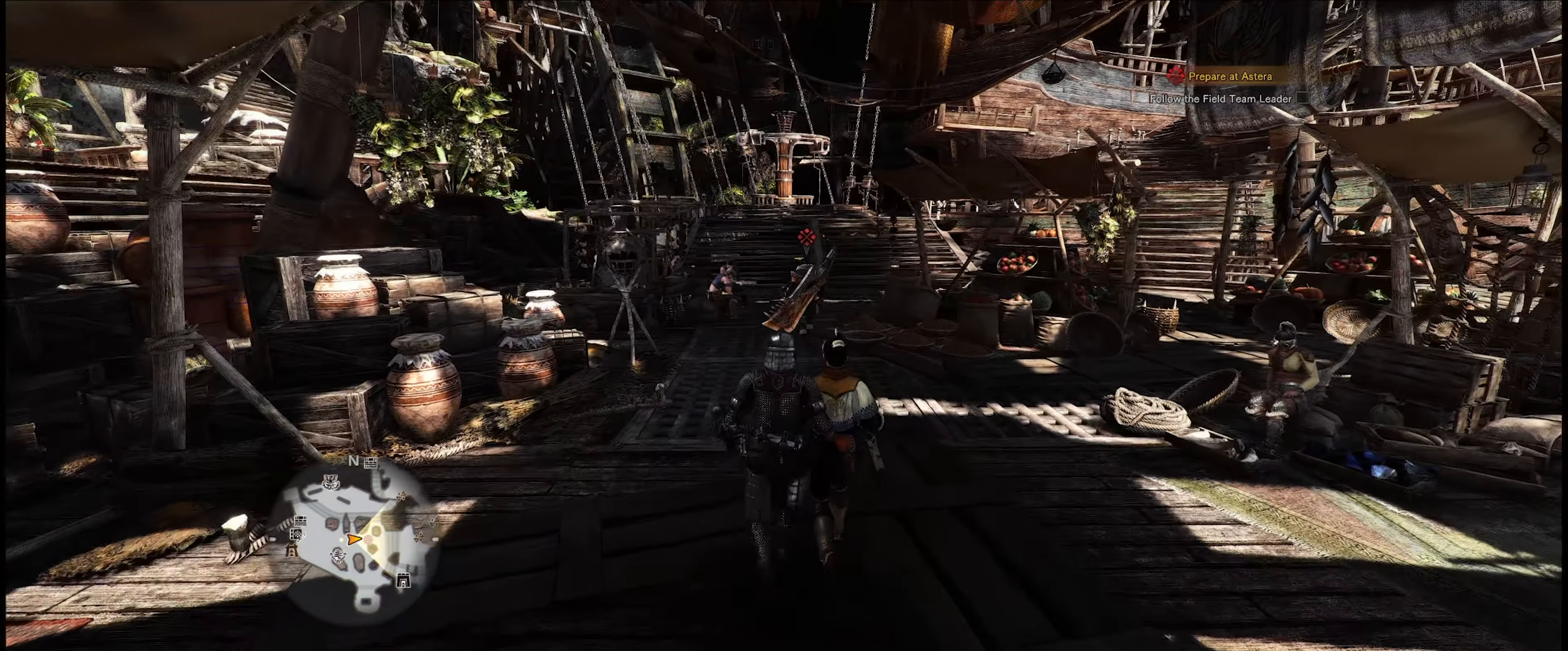
{"dt_ms": 500, "buttons": [], "left_stick": "up", "right_stick": "center", "events": []}
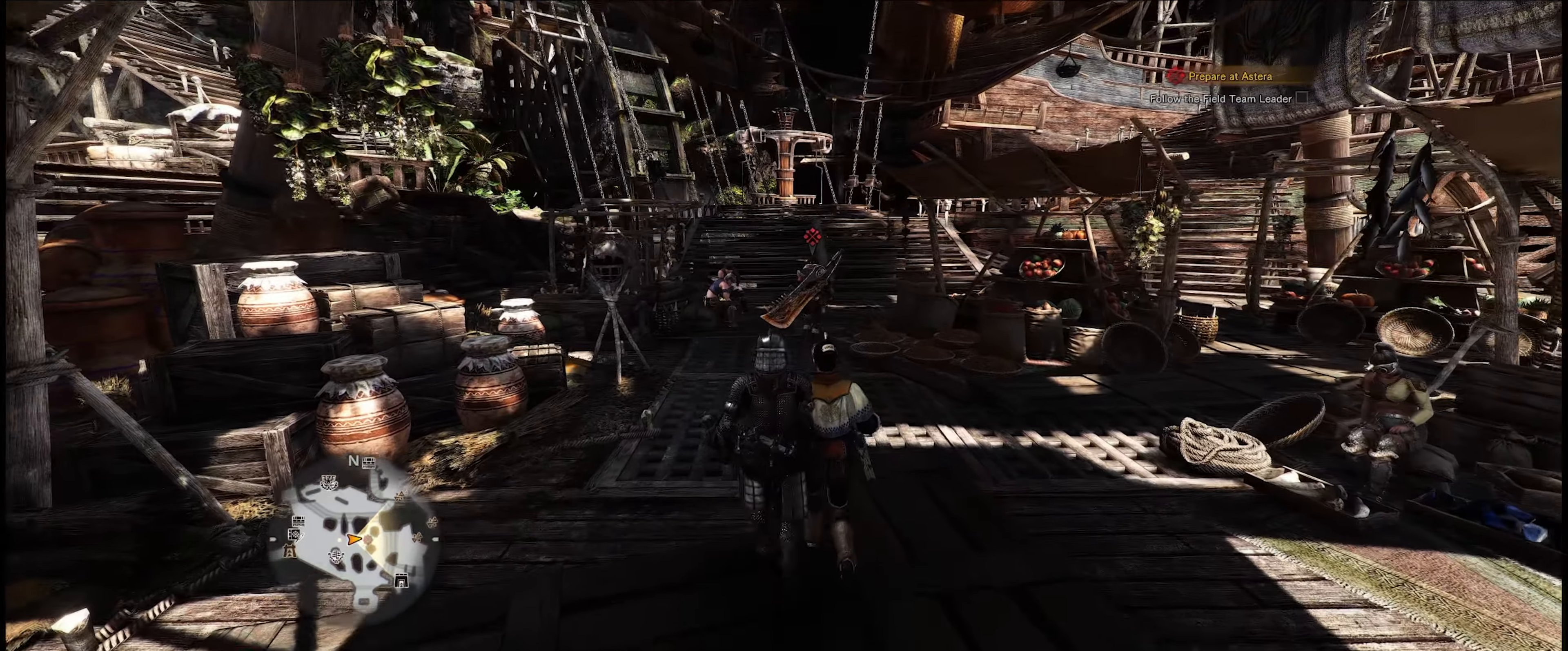
{"dt_ms": 500, "buttons": [], "left_stick": "up", "right_stick": "center", "events": []}
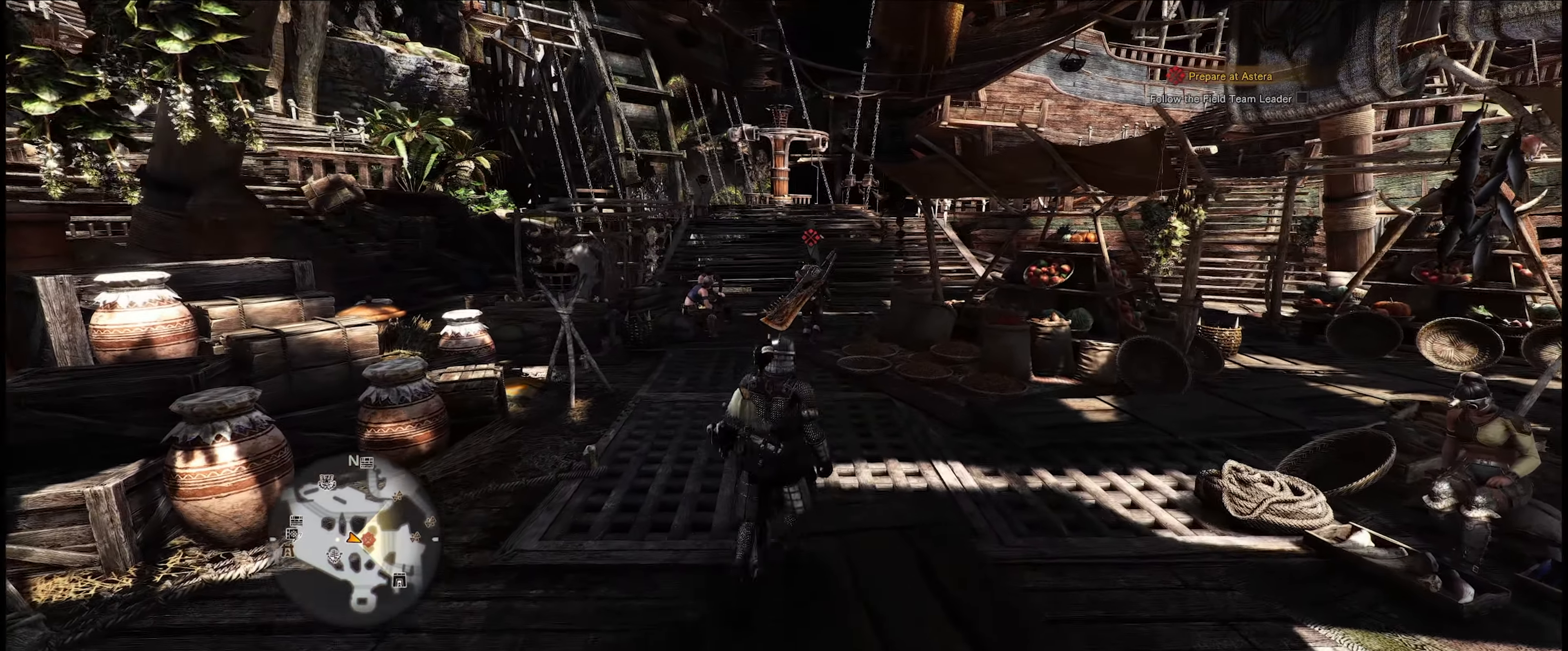
{"dt_ms": 500, "buttons": [], "left_stick": "up", "right_stick": "center", "events": []}
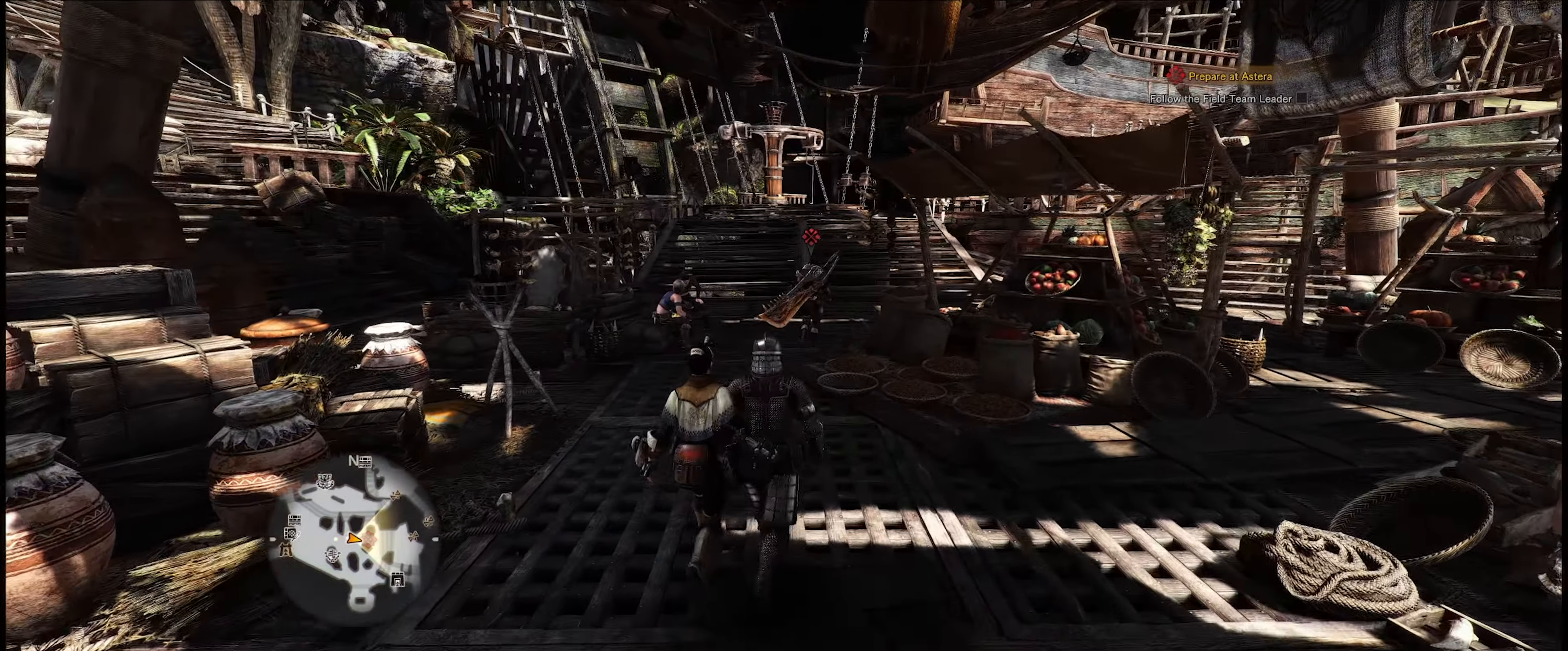
{"dt_ms": 500, "buttons": [], "left_stick": "up", "right_stick": "center", "events": [[50, "right_stick", "left"], [316, "right_stick", "center"]]}
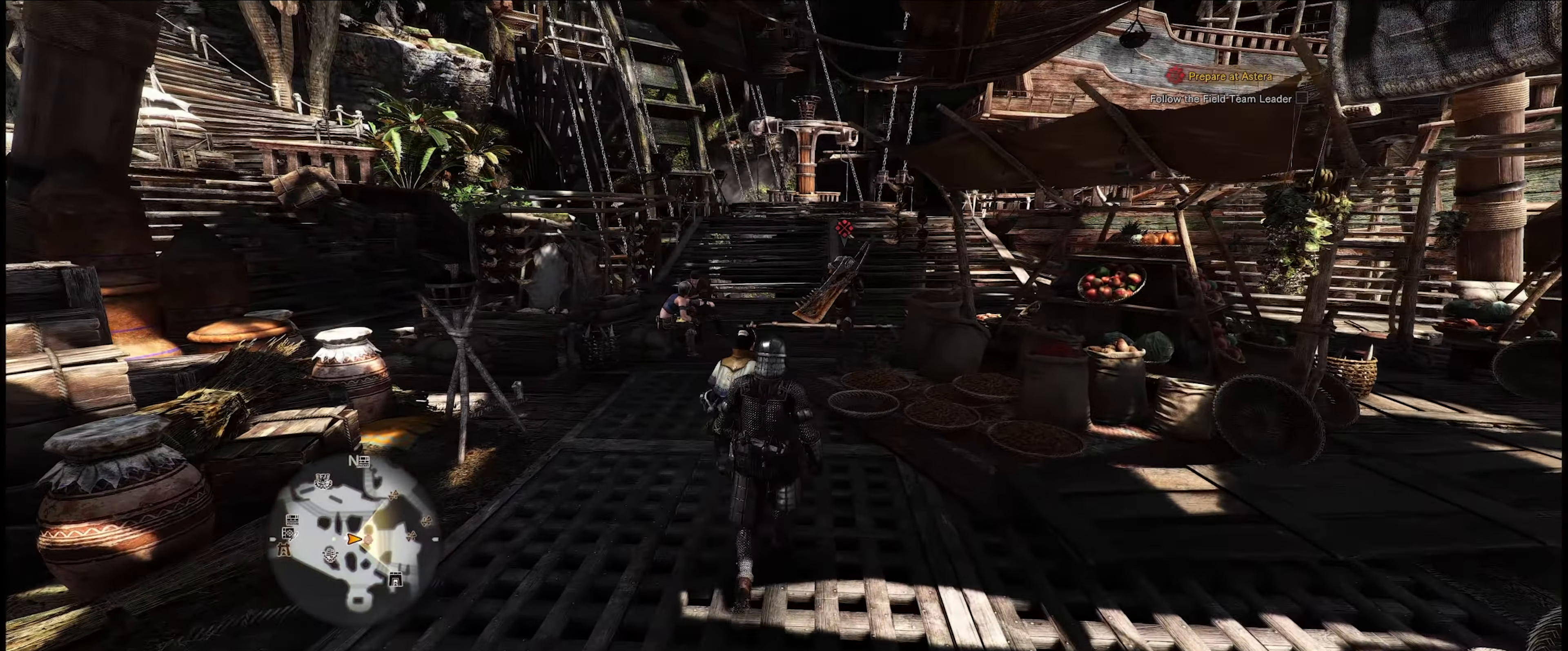
{"dt_ms": 500, "buttons": [], "left_stick": "up", "right_stick": "center", "events": []}
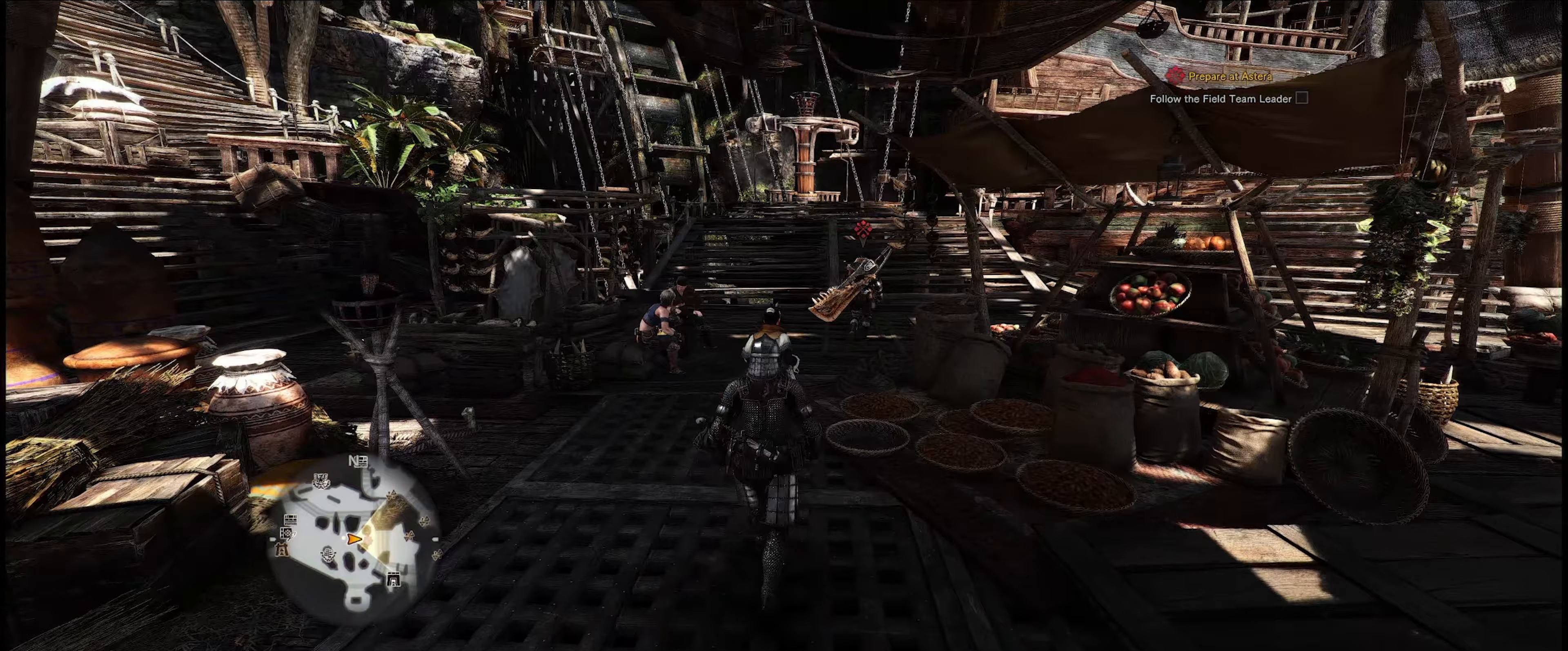
{"dt_ms": 500, "buttons": [], "left_stick": "up", "right_stick": "center", "events": []}
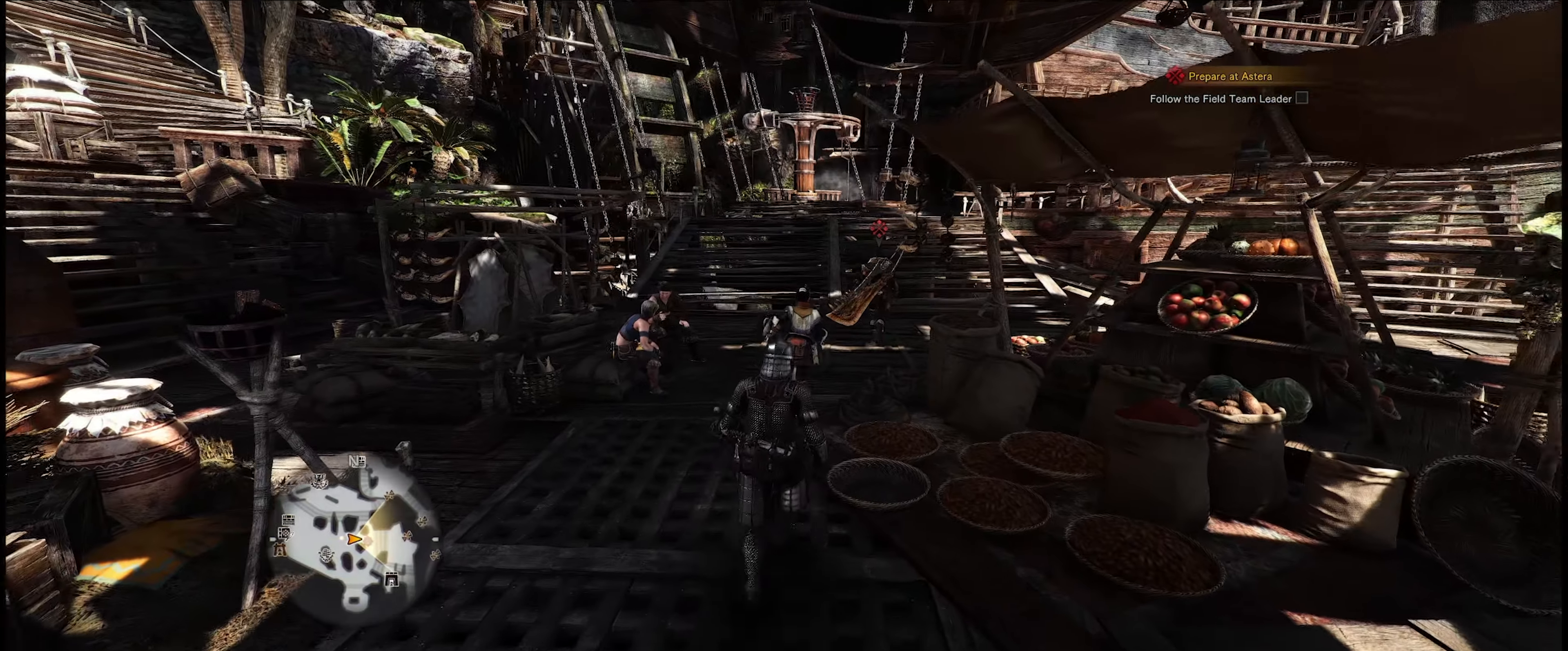
{"dt_ms": 500, "buttons": [], "left_stick": "up", "right_stick": "center", "events": []}
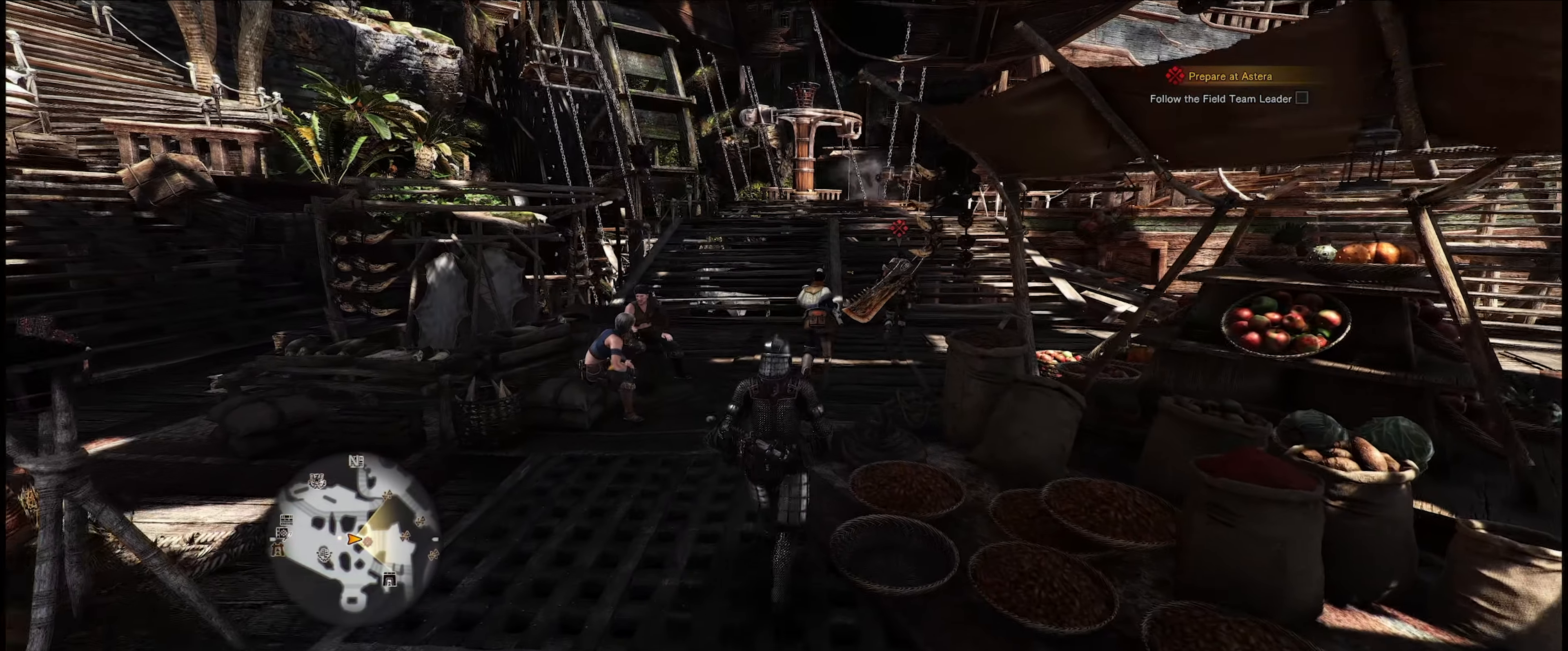
{"dt_ms": 500, "buttons": [], "left_stick": "up", "right_stick": "center", "events": []}
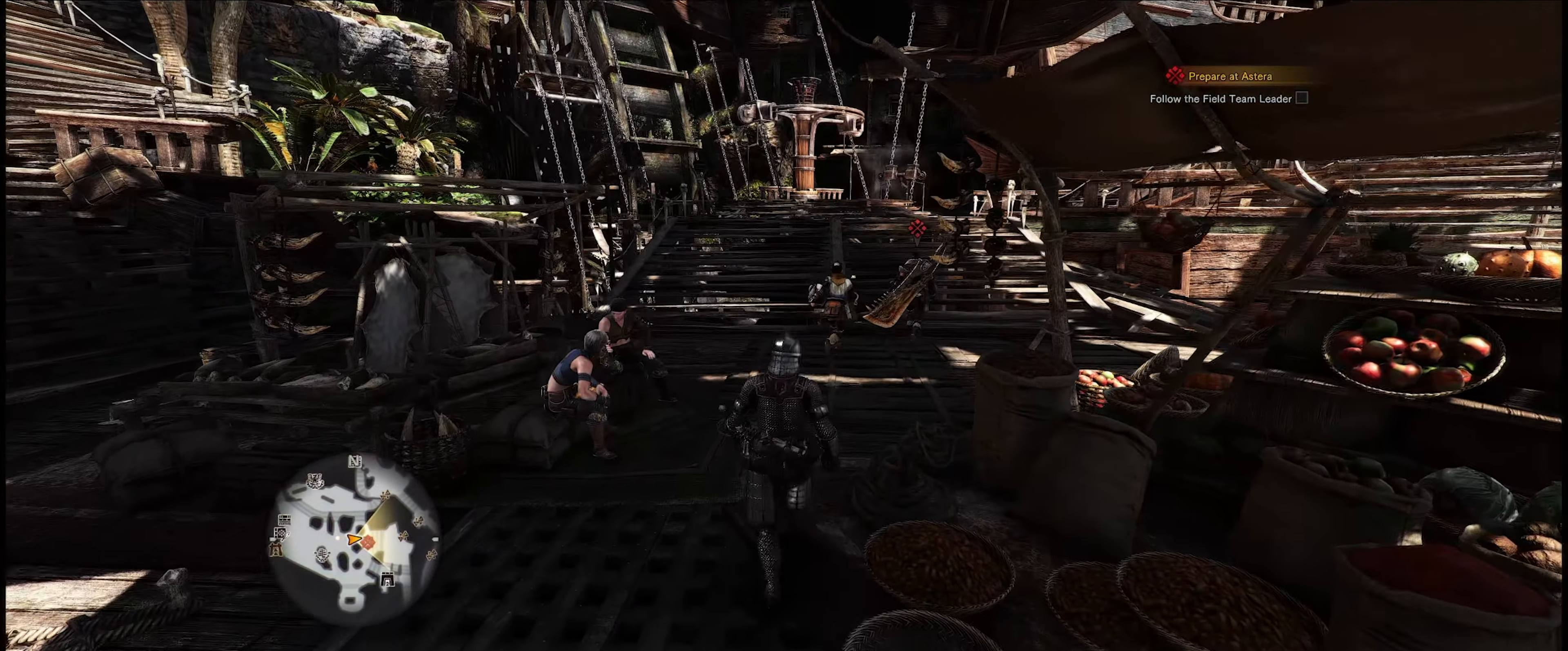
{"dt_ms": 500, "buttons": [], "left_stick": "up", "right_stick": "center", "events": [[133, "right_stick", "right"], [383, "right_stick", "center"]]}
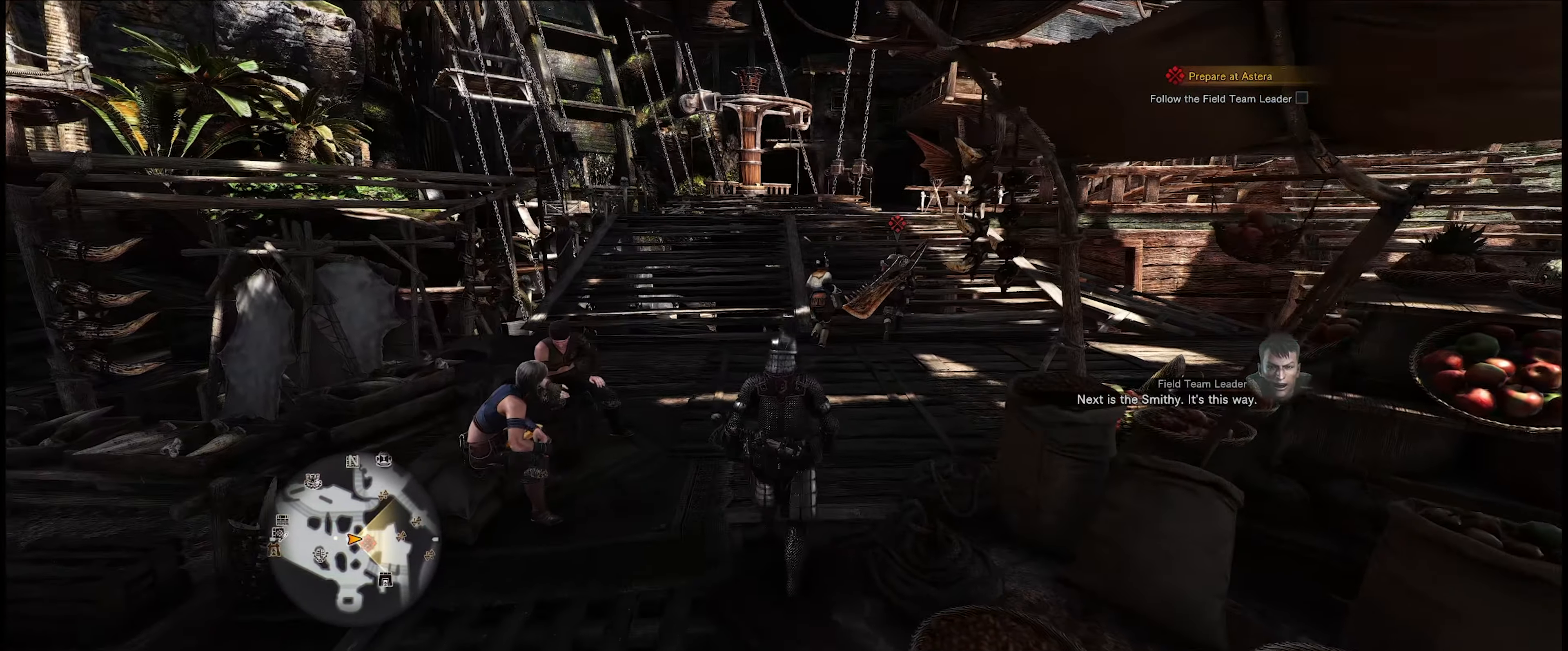
{"dt_ms": 500, "buttons": [], "left_stick": "up", "right_stick": "right", "events": [[467, "right_stick", "right"]]}
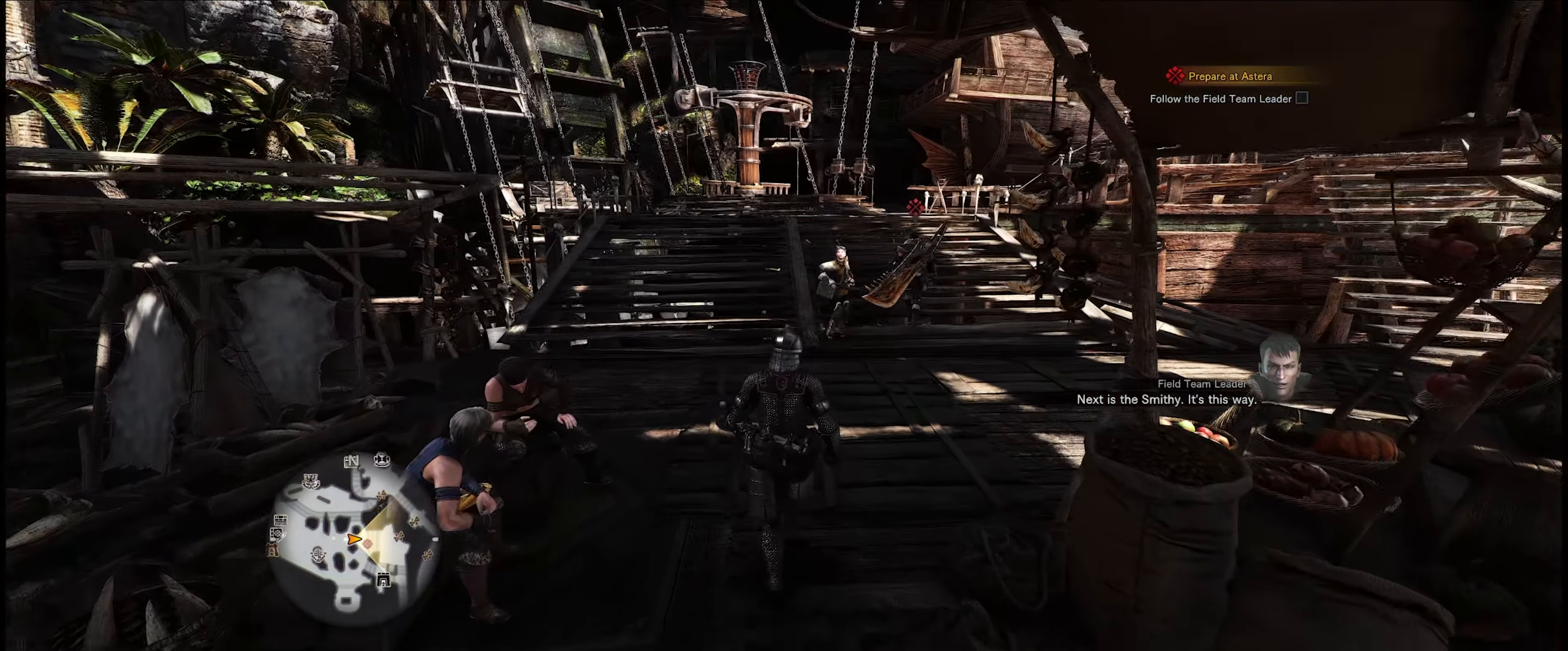
{"dt_ms": 500, "buttons": [], "left_stick": "up", "right_stick": "center", "events": [[500, "right_stick", "center"]]}
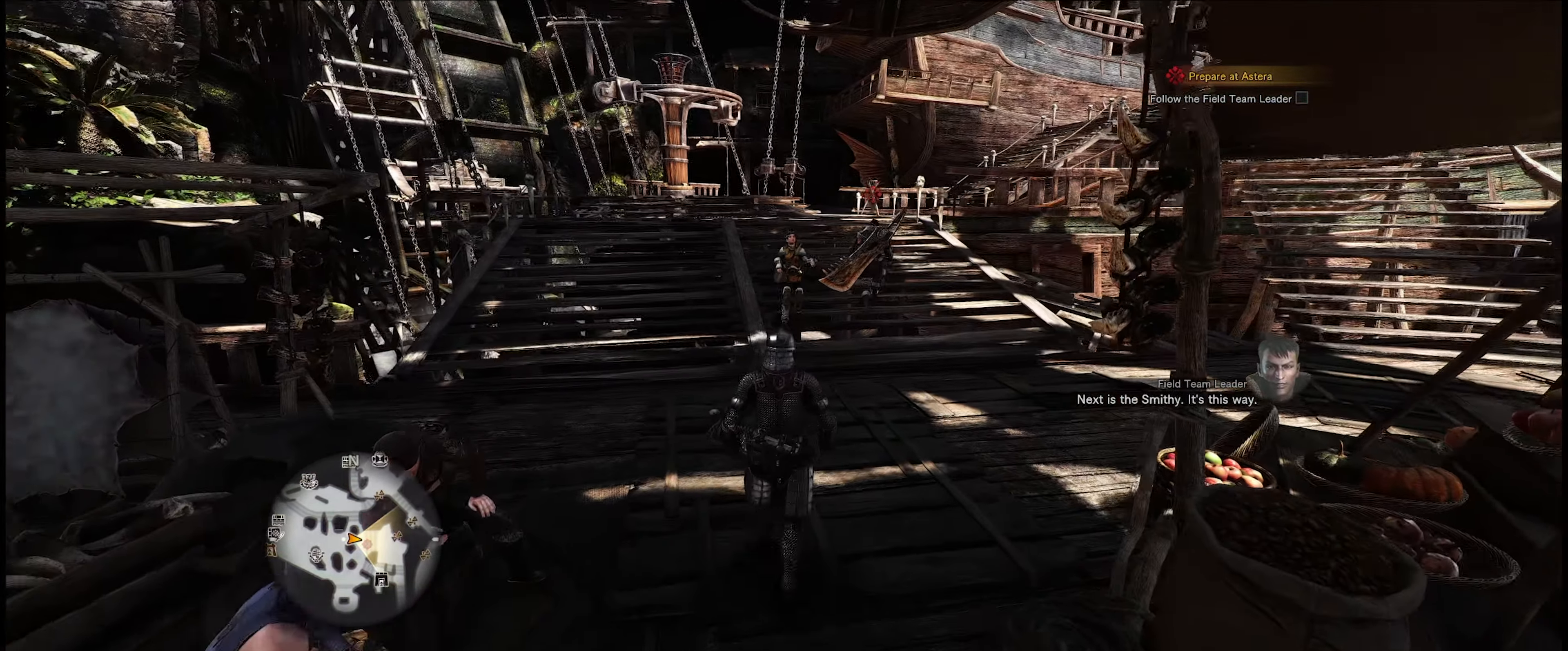
{"dt_ms": 500, "buttons": [], "left_stick": "up", "right_stick": "center", "events": []}
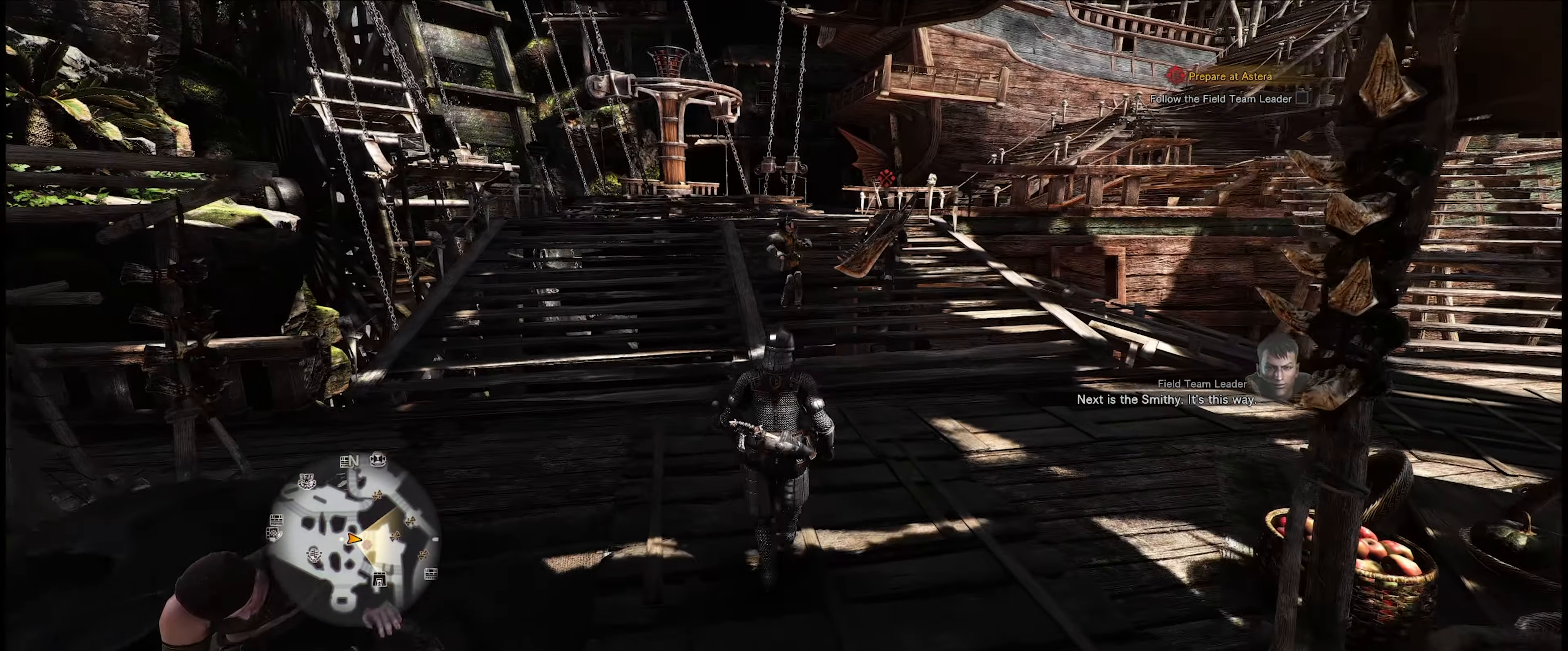
{"dt_ms": 500, "buttons": [], "left_stick": "up", "right_stick": "up-left", "events": [[433, "right_stick", "up-left"]]}
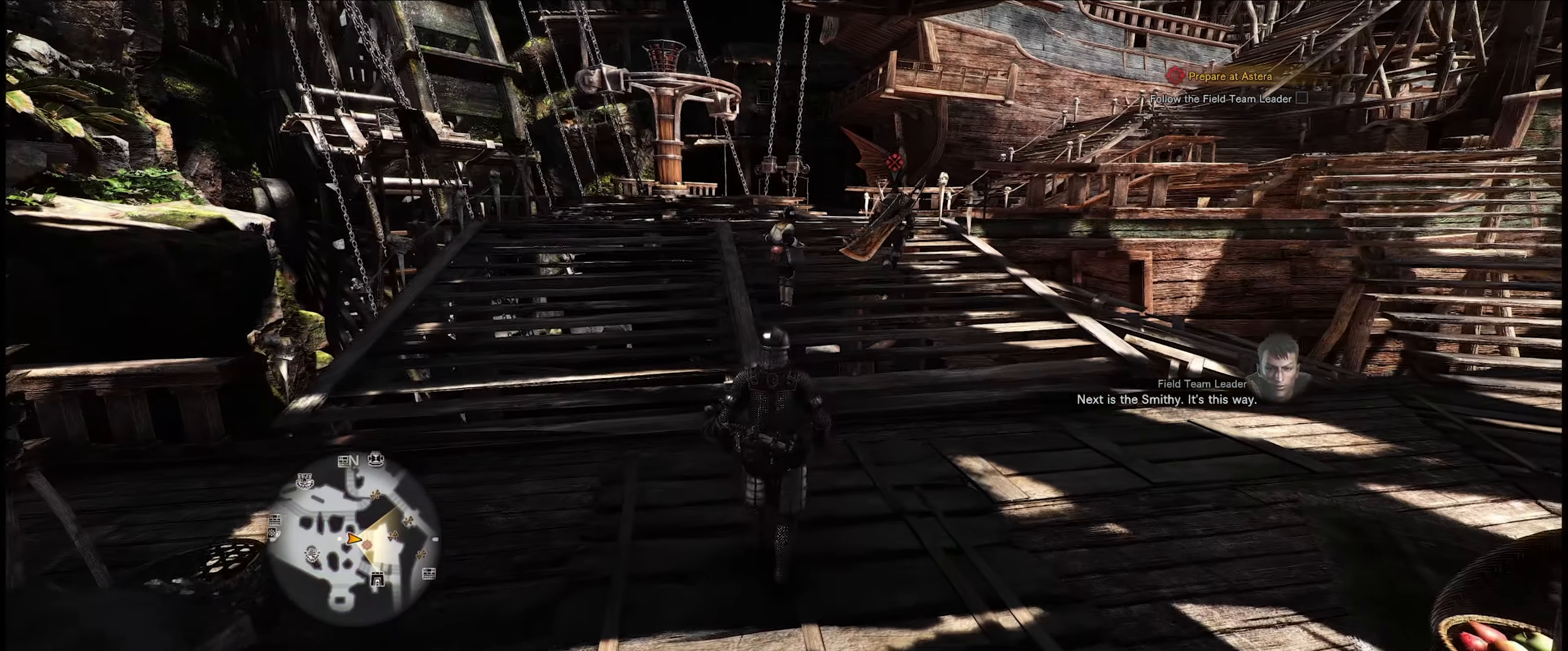
{"dt_ms": 500, "buttons": [], "left_stick": "up", "right_stick": "center", "events": [[133, "right_stick", "up"], [250, "right_stick", "center"]]}